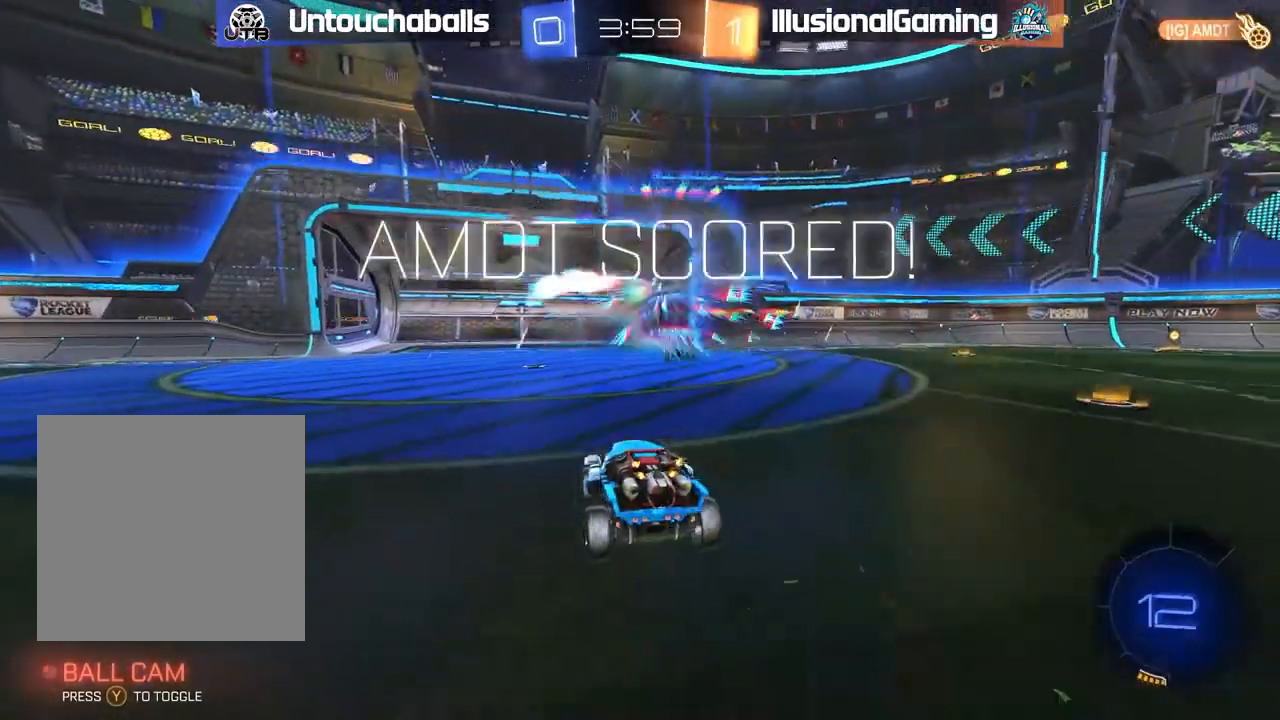
Gameplay with a controller (Xbox layout); each line is a JSON object with the inputs held at the frame after it (dt_ms = milliseconds from this image to that frame). "events" lists button and stick changes between this image and that frame as [ms after this image, input, new state], when the widget could be followed in between.
{"dt_ms": 500, "buttons": [], "left_stick": "center", "right_stick": "center", "events": [[33, "left_stick", "center"], [83, "left_stick", "left"], [150, "R2", "down"], [250, "left_stick", "center"], [283, "R2", "up"]]}
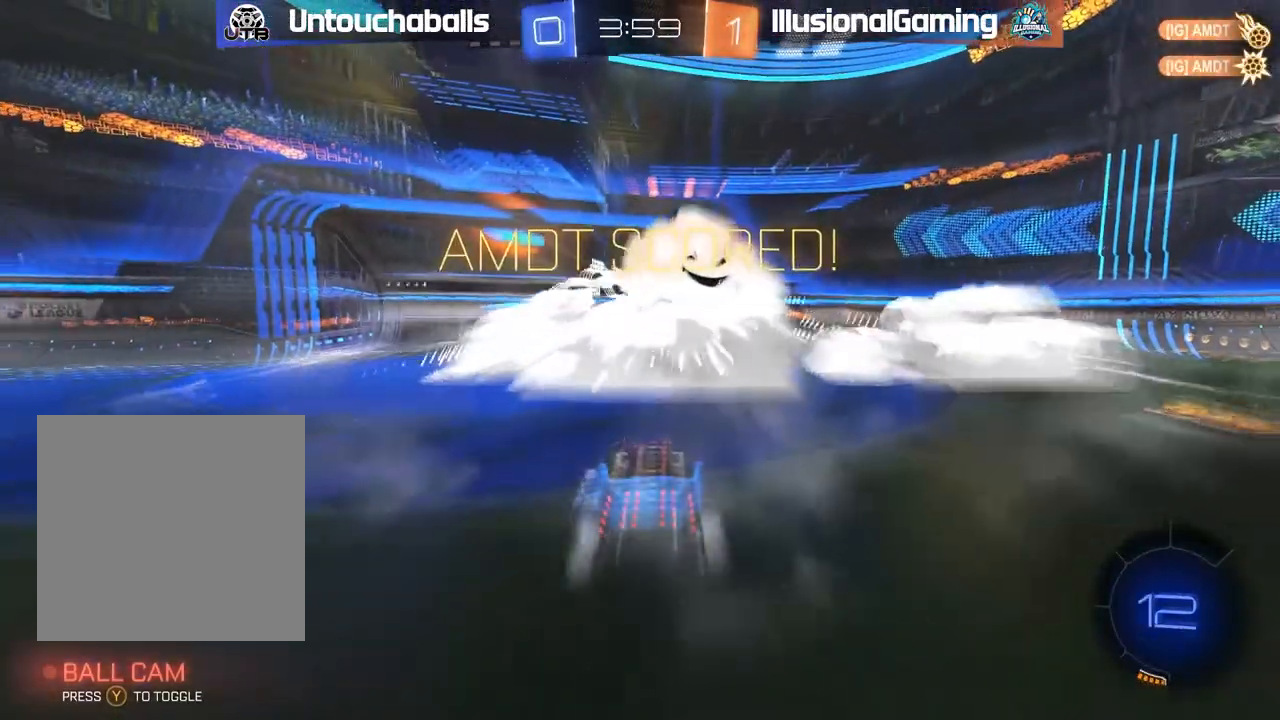
{"dt_ms": 500, "buttons": ["R2"], "left_stick": "right", "right_stick": "center", "events": [[283, "left_stick", "right"], [417, "R2", "down"]]}
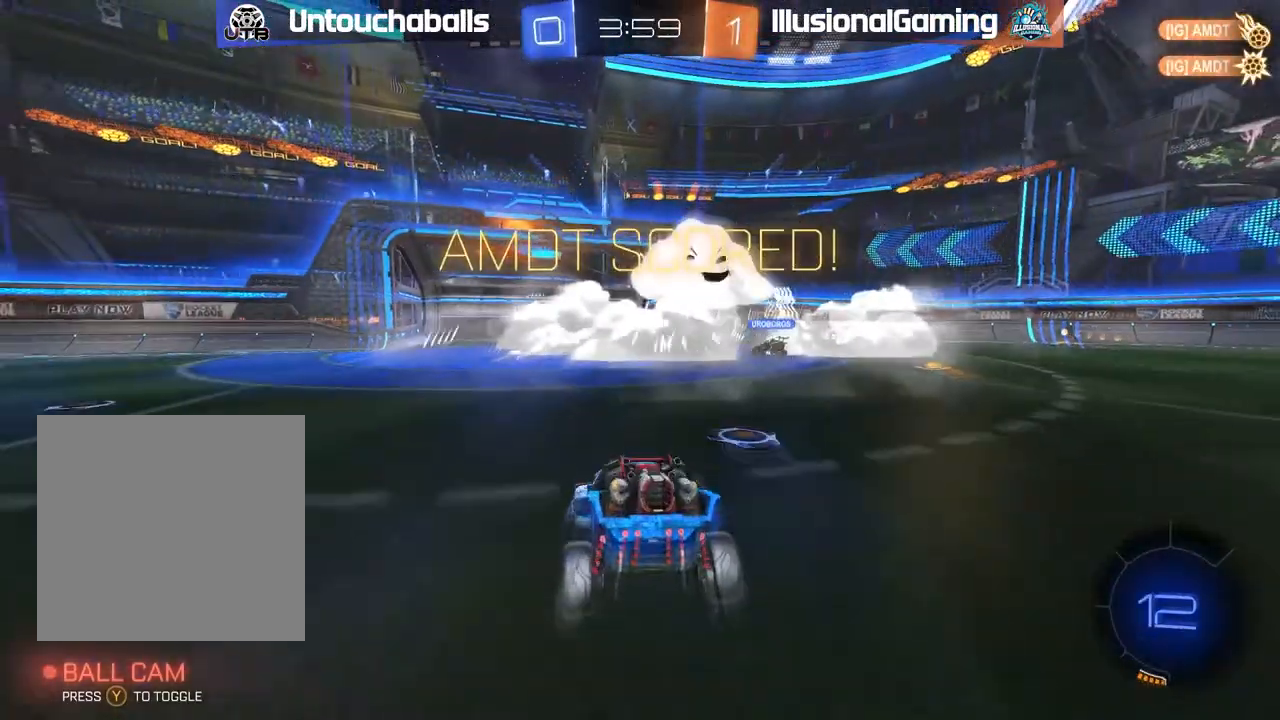
{"dt_ms": 500, "buttons": ["R2"], "left_stick": "center", "right_stick": "center", "events": [[200, "left_stick", "center"], [250, "R2", "up"], [383, "R2", "down"]]}
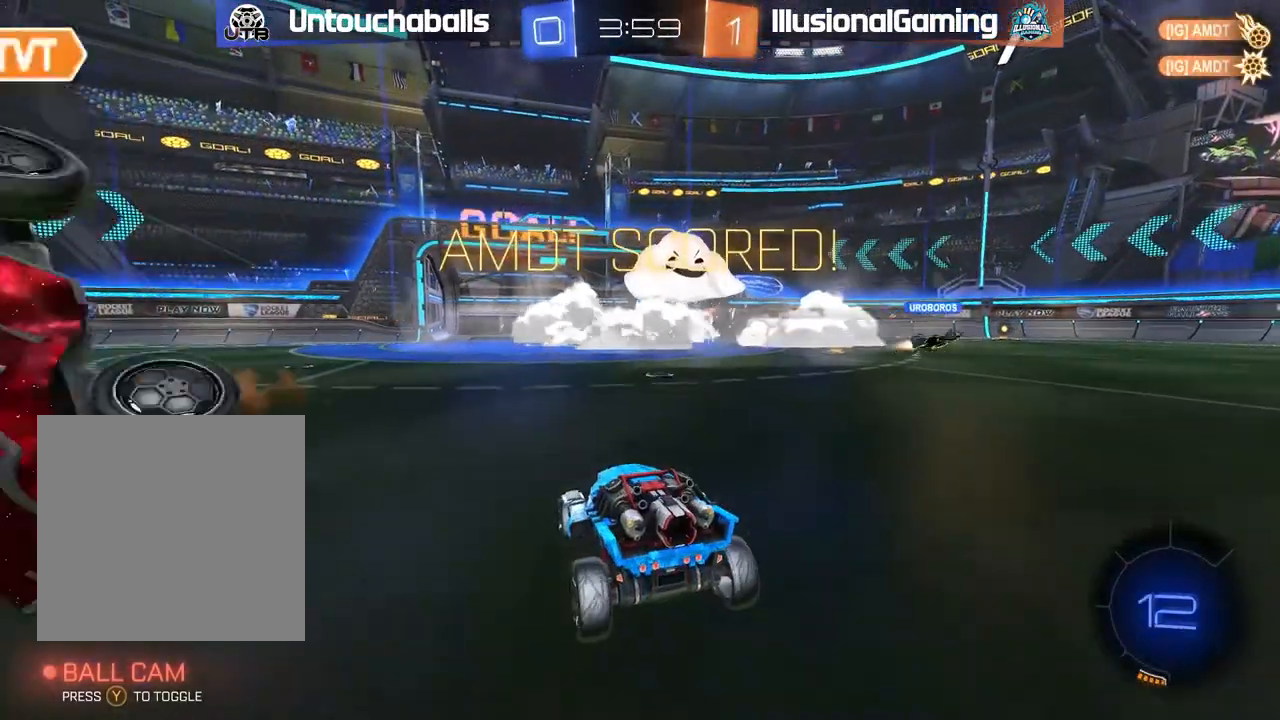
{"dt_ms": 500, "buttons": ["B", "R2"], "left_stick": "right", "right_stick": "center", "events": [[100, "Y", "down"], [117, "left_stick", "left"], [167, "Y", "up"], [250, "B", "down"], [483, "left_stick", "right"]]}
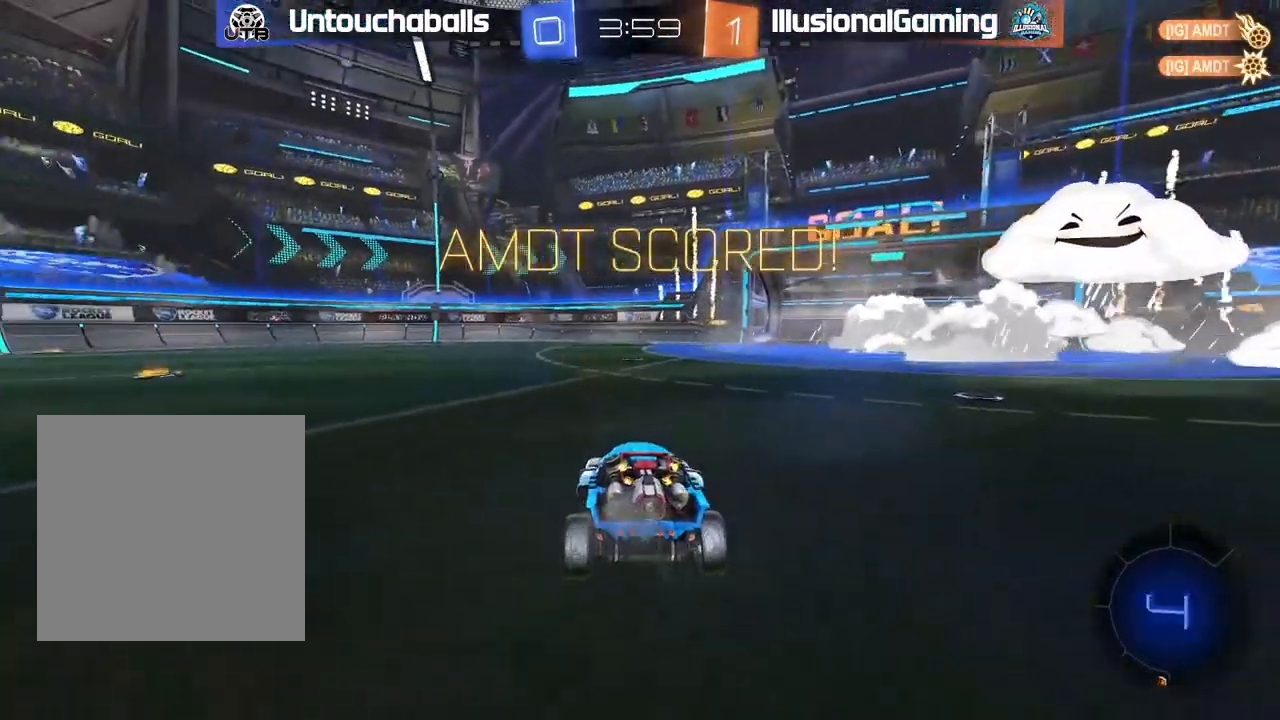
{"dt_ms": 500, "buttons": [], "left_stick": "center", "right_stick": "center", "events": [[67, "A", "down"], [150, "A", "up"], [167, "L1", "down"], [183, "left_stick", "up"], [233, "A", "down"], [233, "left_stick", "up-left"], [367, "A", "up"], [400, "B", "up"], [433, "L1", "up"], [467, "left_stick", "center"], [483, "R2", "up"]]}
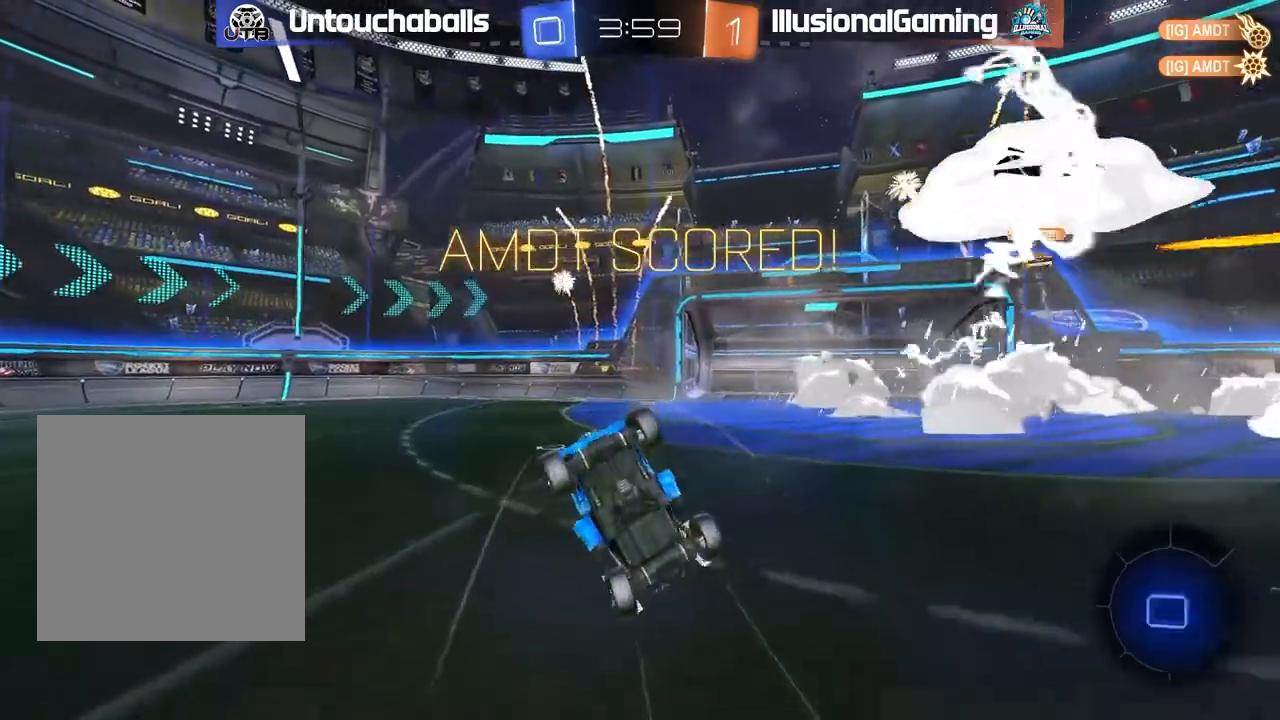
{"dt_ms": 500, "buttons": [], "left_stick": "center", "right_stick": "center", "events": []}
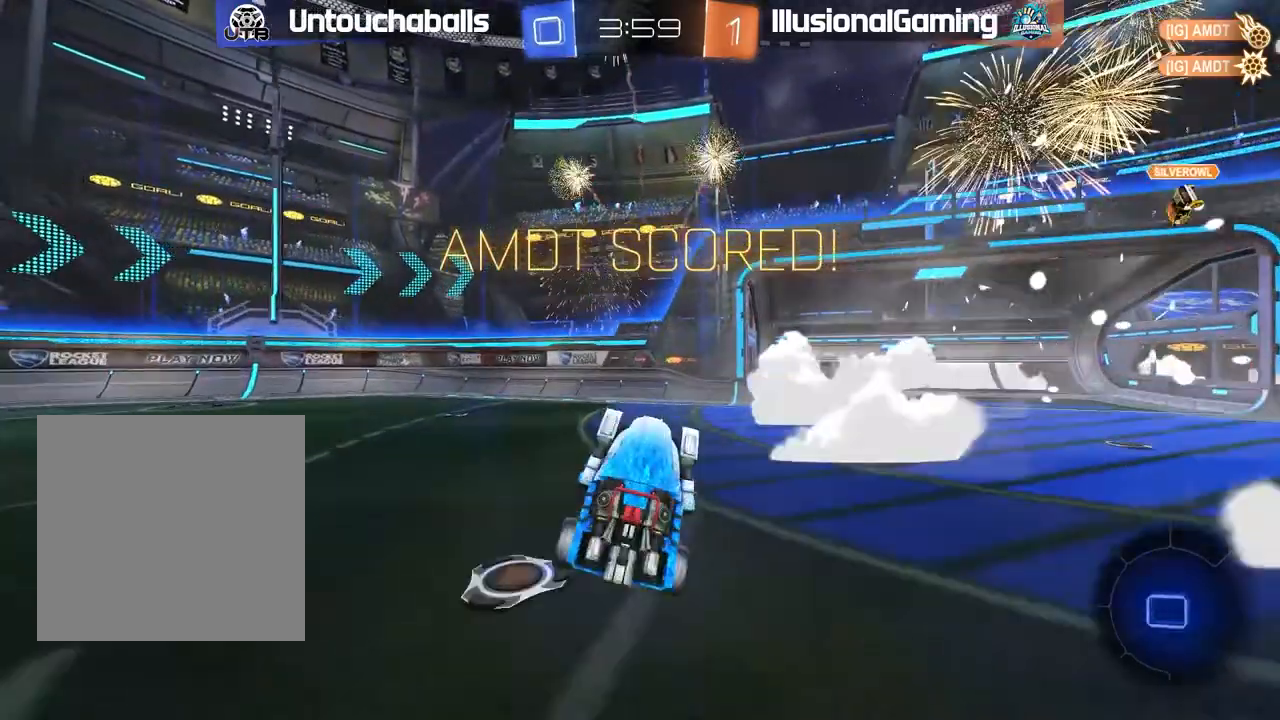
{"dt_ms": 500, "buttons": [], "left_stick": "center", "right_stick": "center", "events": []}
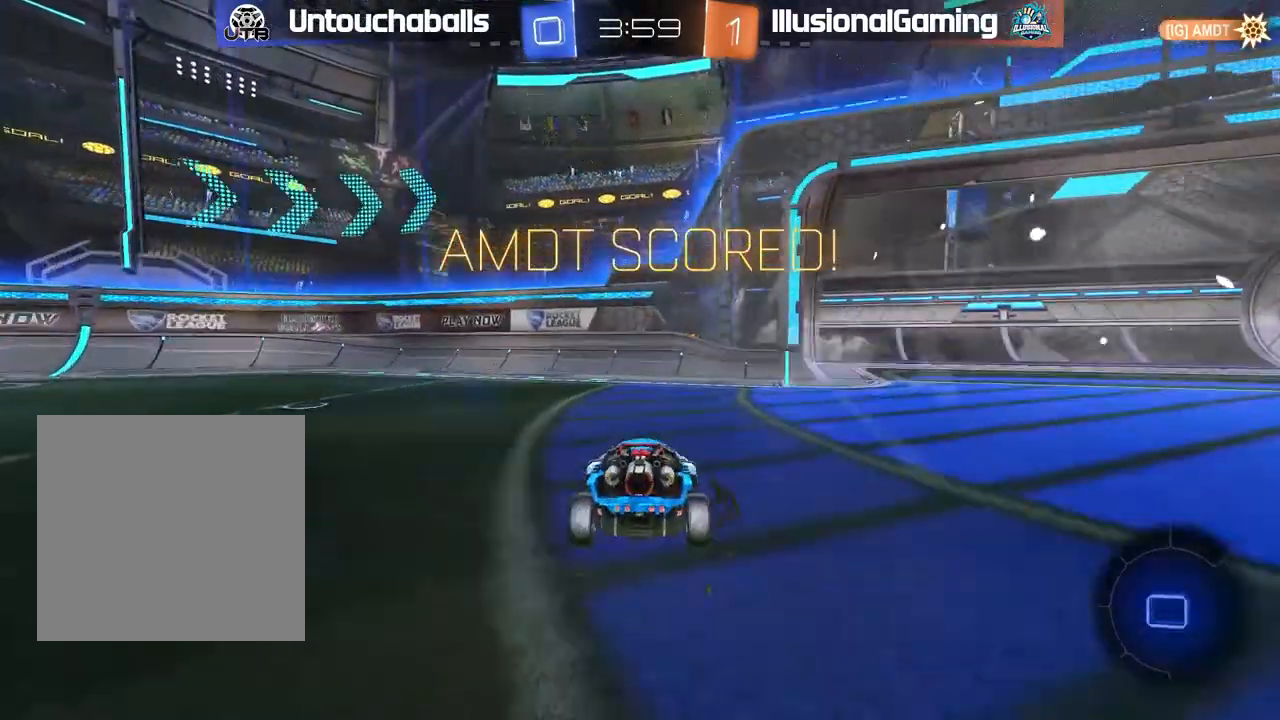
{"dt_ms": 500, "buttons": [], "left_stick": "center", "right_stick": "center", "events": []}
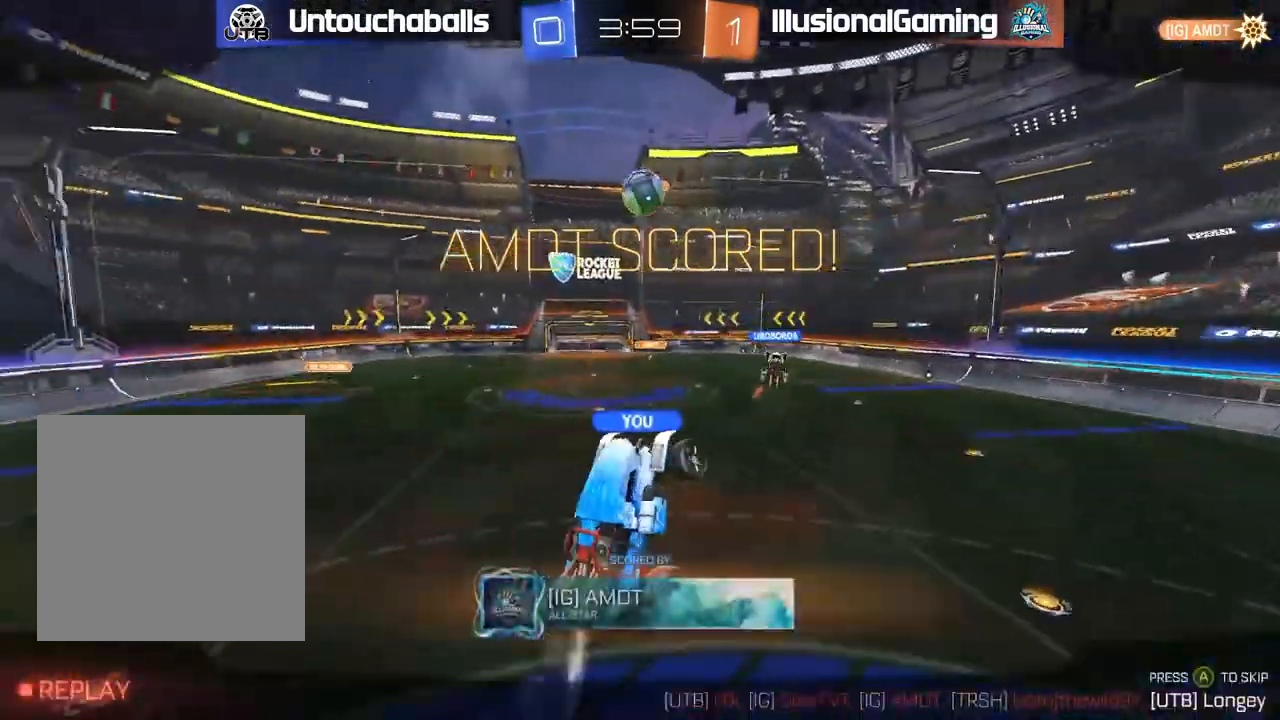
{"dt_ms": 500, "buttons": [], "left_stick": "center", "right_stick": "center", "events": []}
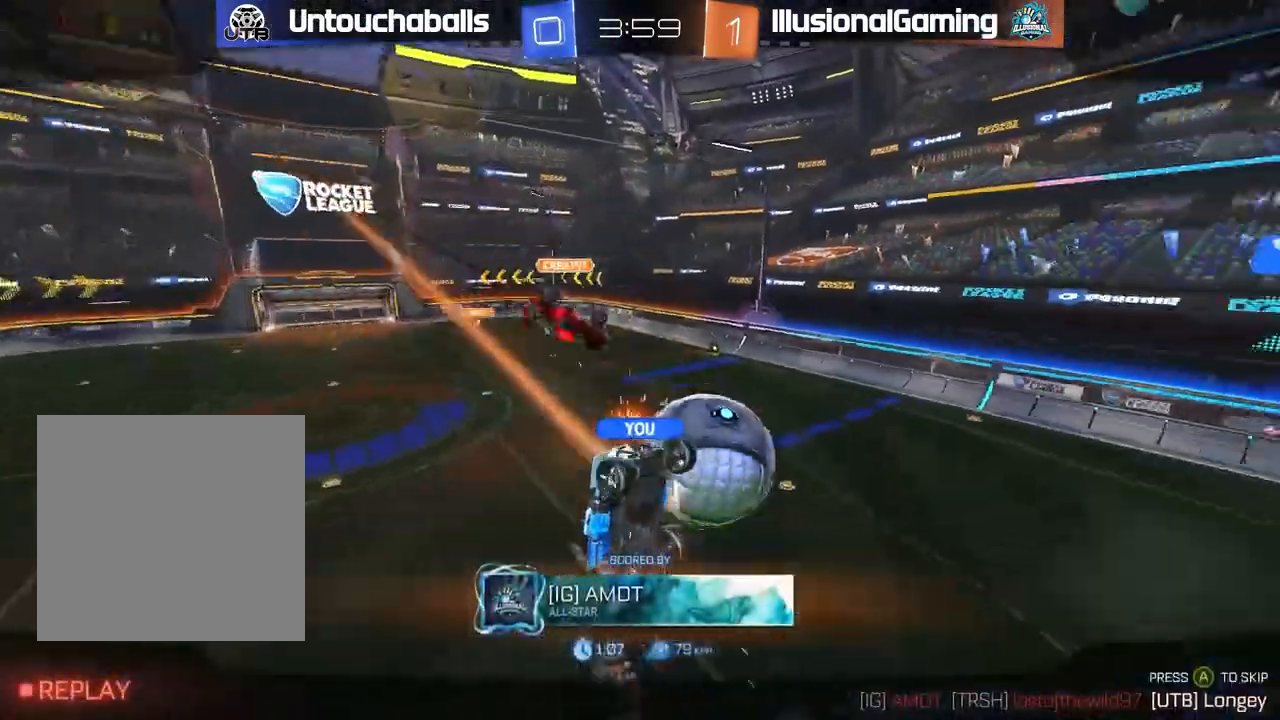
{"dt_ms": 500, "buttons": [], "left_stick": "center", "right_stick": "center", "events": []}
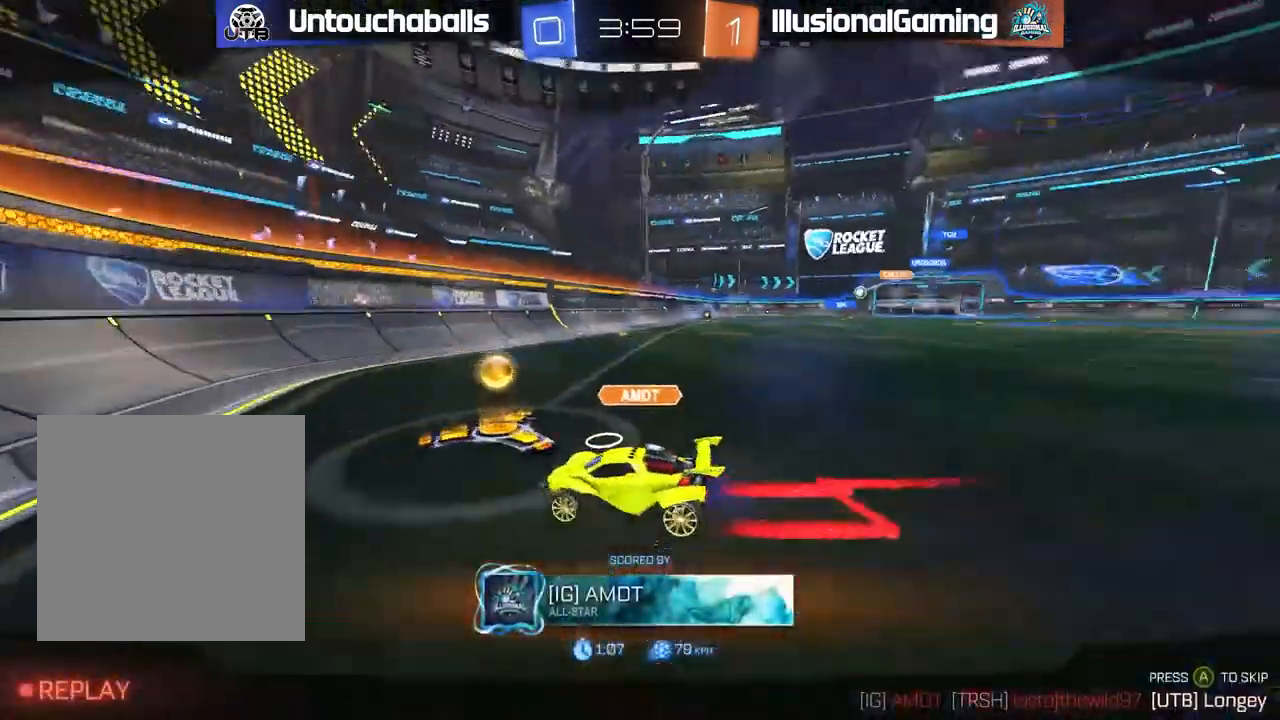
{"dt_ms": 500, "buttons": [], "left_stick": "center", "right_stick": "center", "events": []}
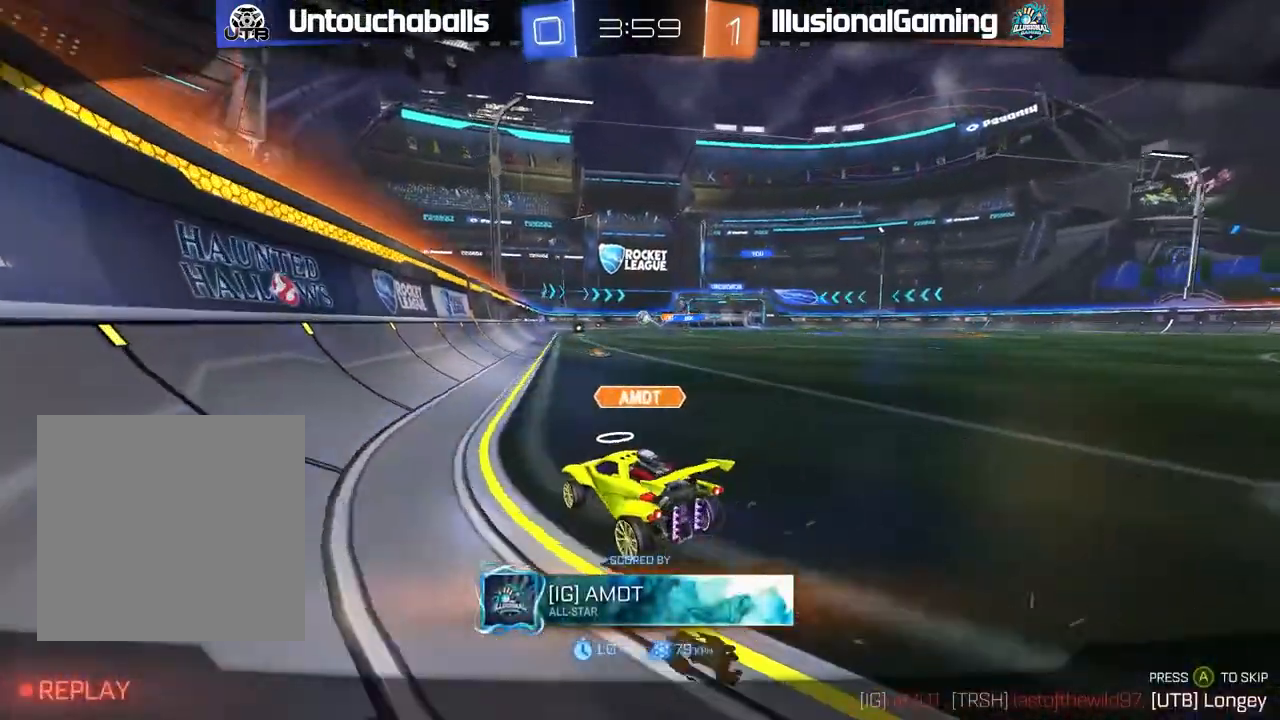
{"dt_ms": 500, "buttons": ["A"], "left_stick": "center", "right_stick": "center", "events": [[417, "A", "down"]]}
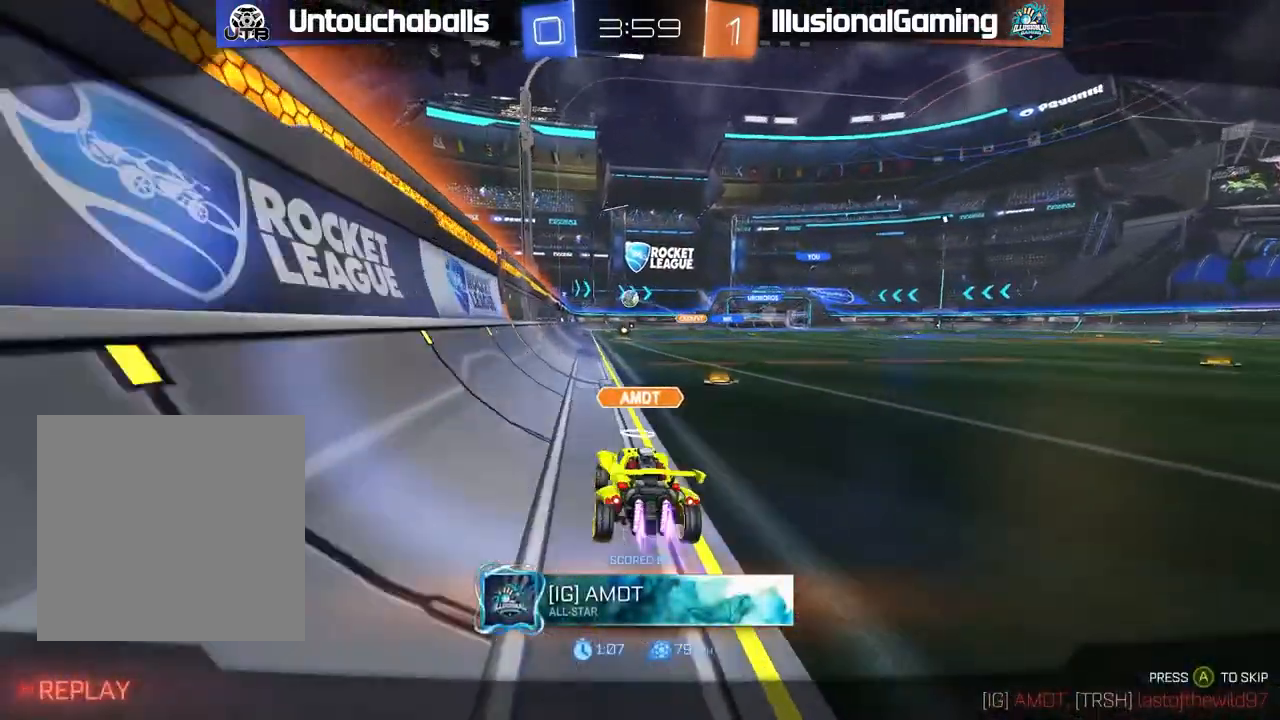
{"dt_ms": 500, "buttons": [], "left_stick": "center", "right_stick": "center", "events": [[17, "A", "up"]]}
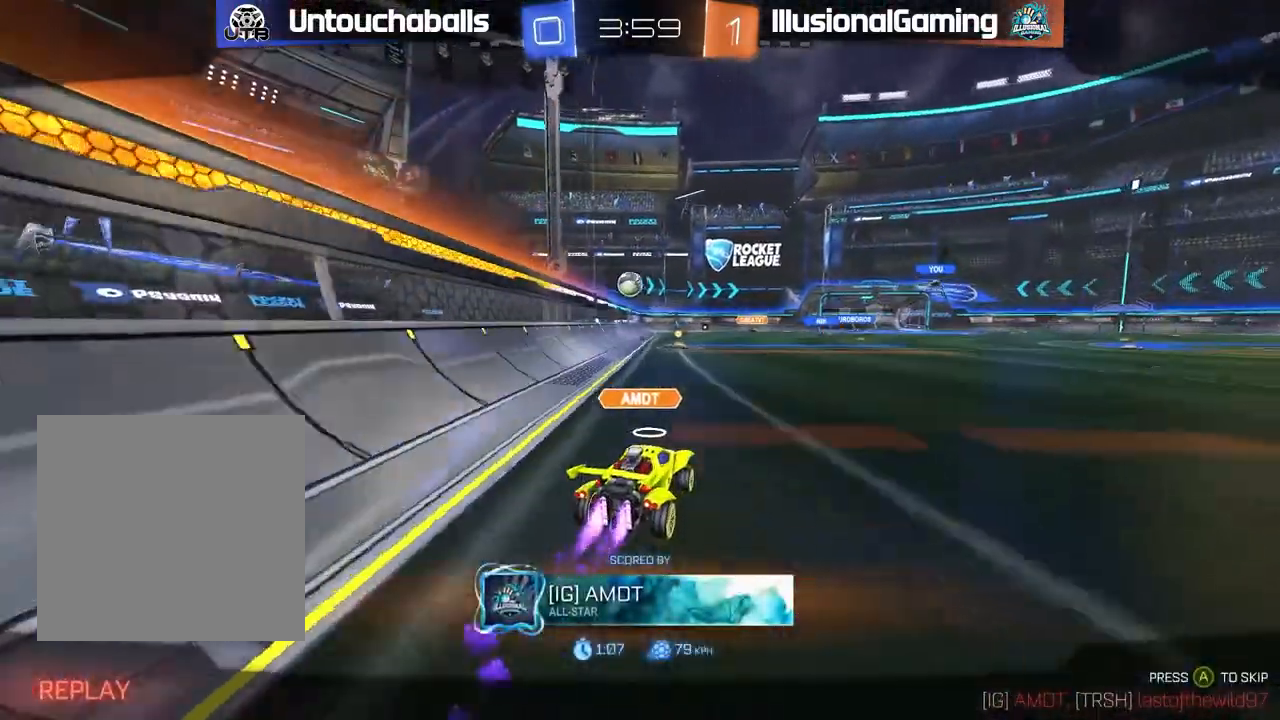
{"dt_ms": 500, "buttons": [], "left_stick": "center", "right_stick": "center", "events": []}
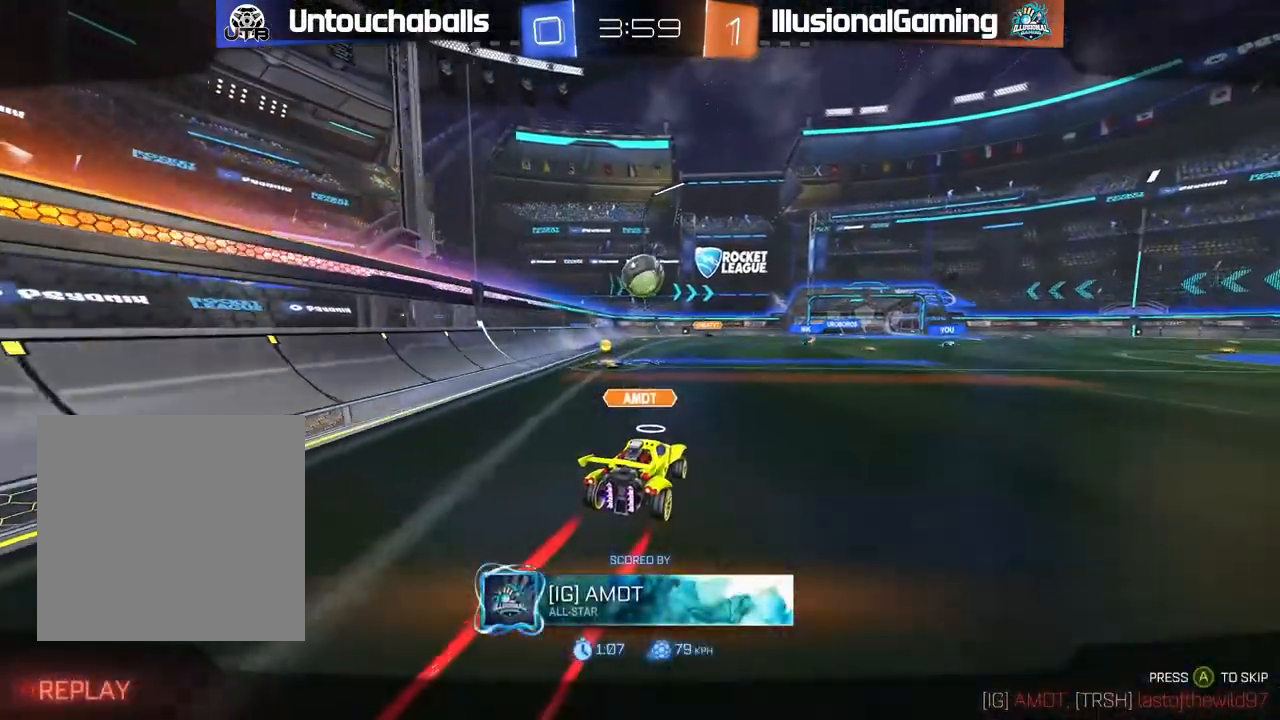
{"dt_ms": 500, "buttons": [], "left_stick": "center", "right_stick": "center", "events": []}
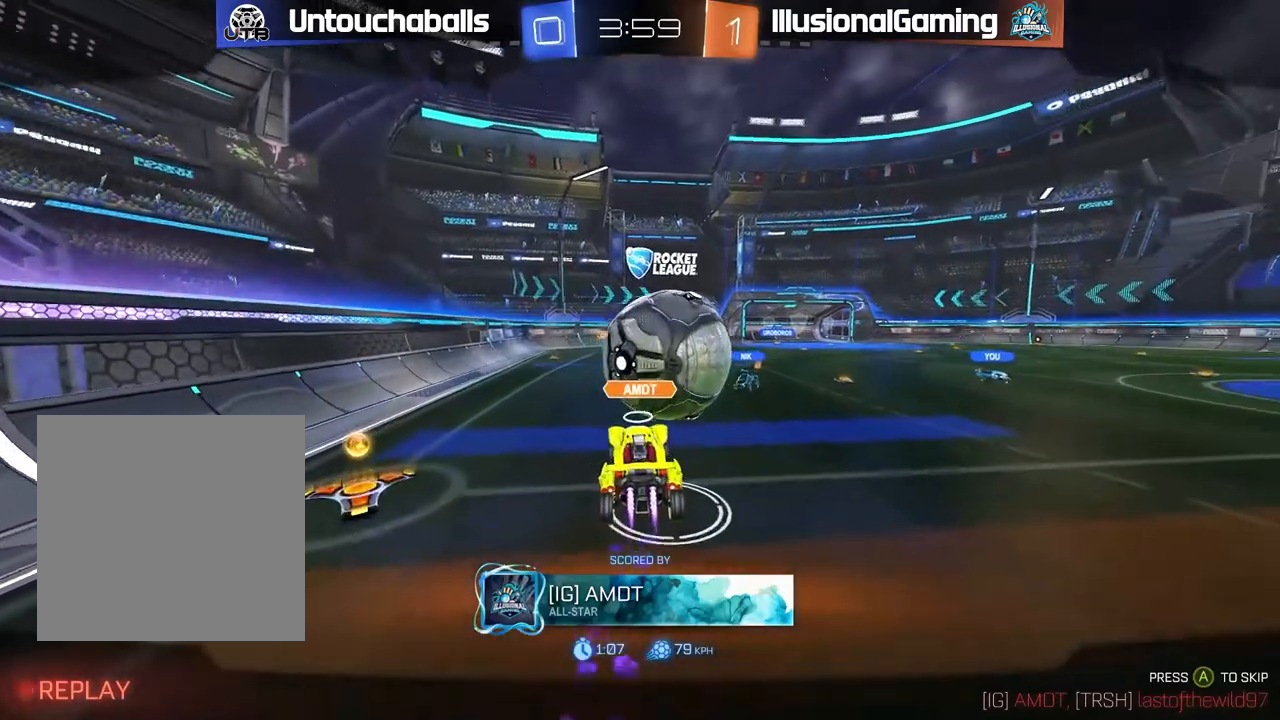
{"dt_ms": 500, "buttons": [], "left_stick": "center", "right_stick": "center", "events": []}
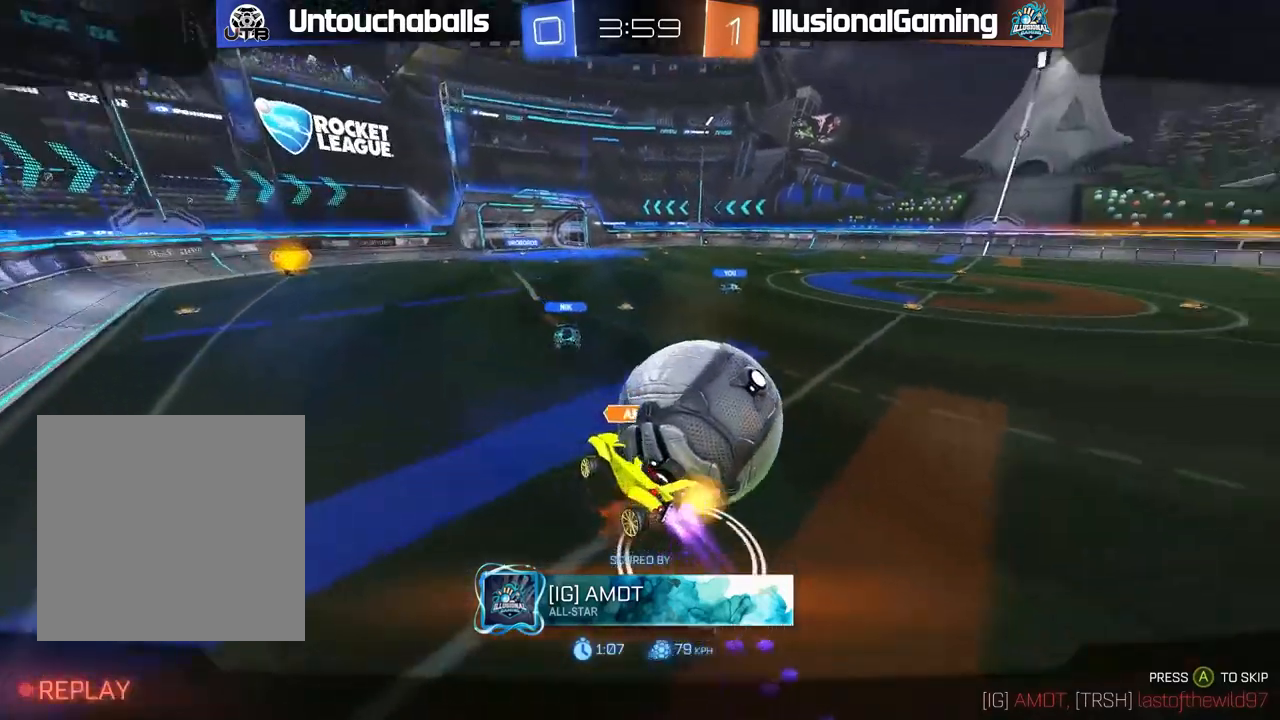
{"dt_ms": 500, "buttons": [], "left_stick": "center", "right_stick": "center", "events": []}
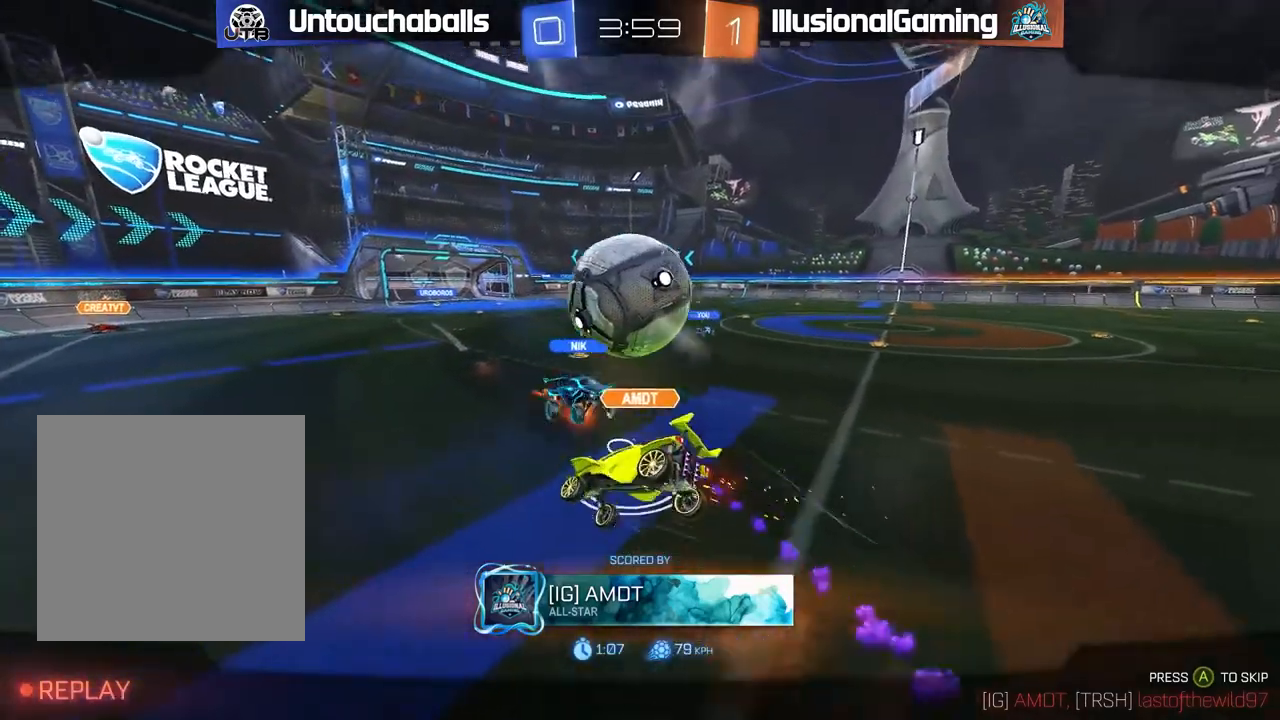
{"dt_ms": 500, "buttons": [], "left_stick": "center", "right_stick": "center", "events": []}
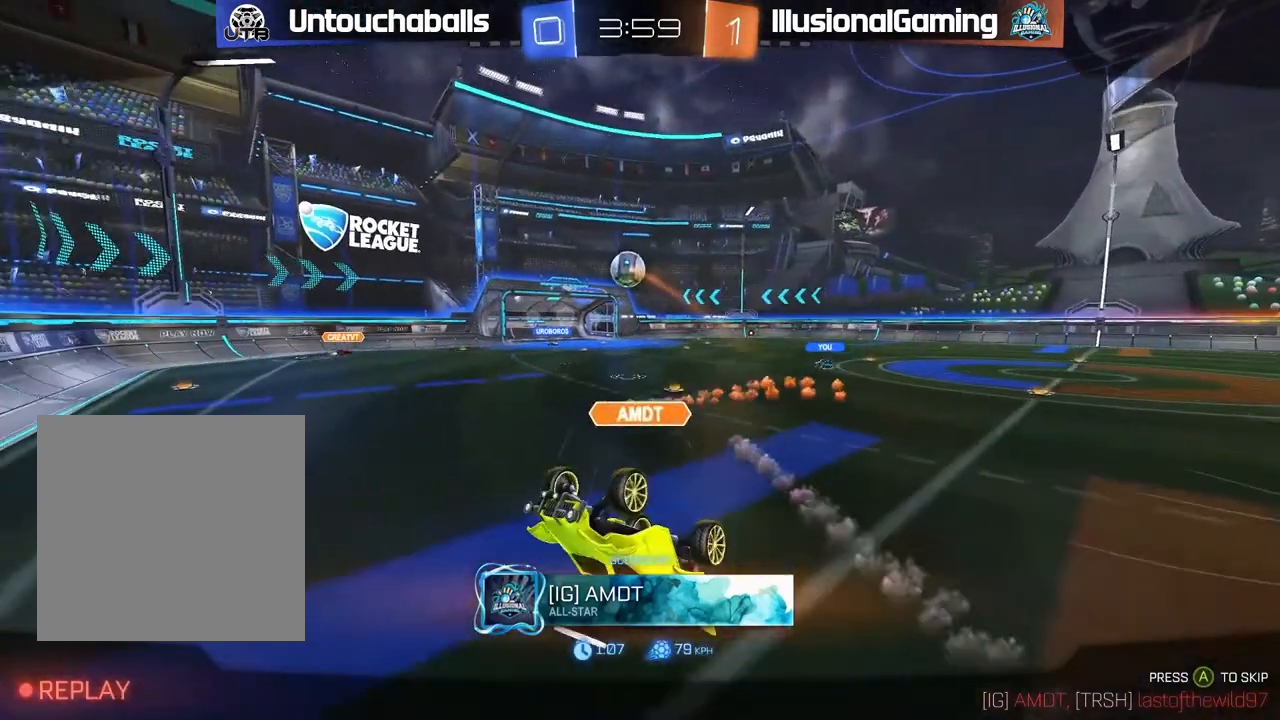
{"dt_ms": 500, "buttons": ["R1"], "left_stick": "center", "right_stick": "center", "events": [[367, "R1", "down"]]}
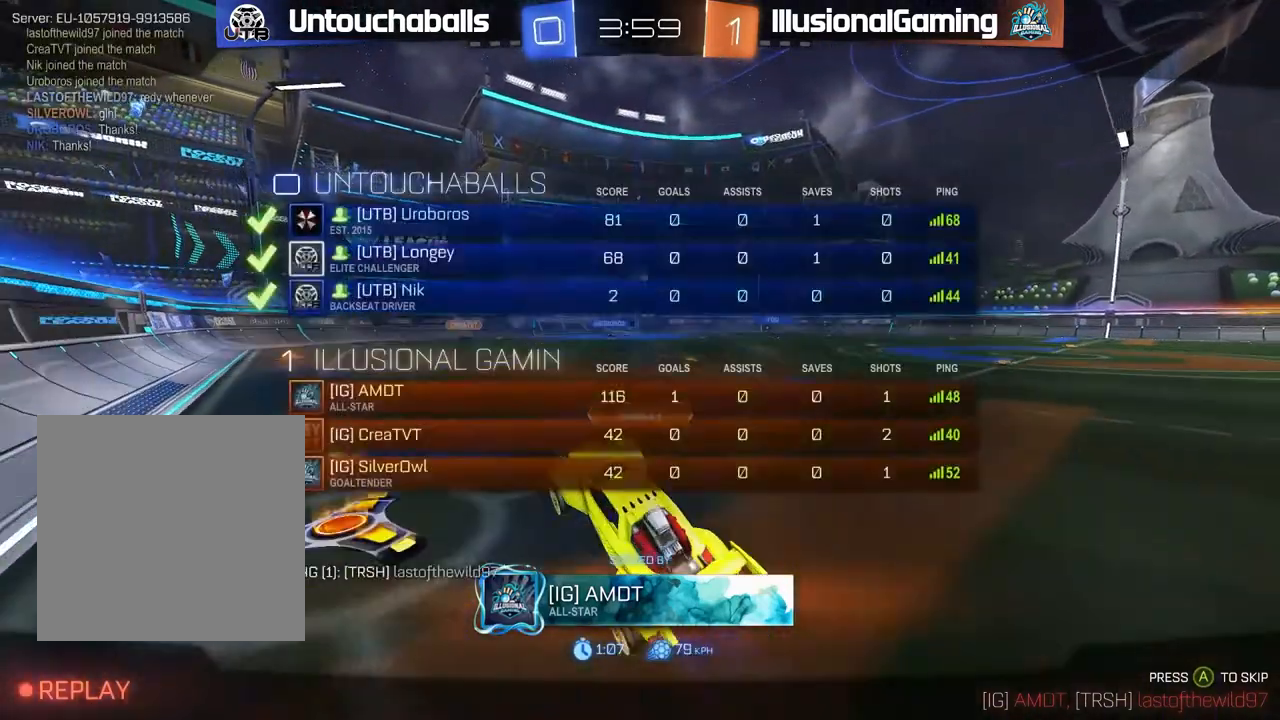
{"dt_ms": 500, "buttons": [], "left_stick": "center", "right_stick": "center", "events": [[150, "R1", "up"]]}
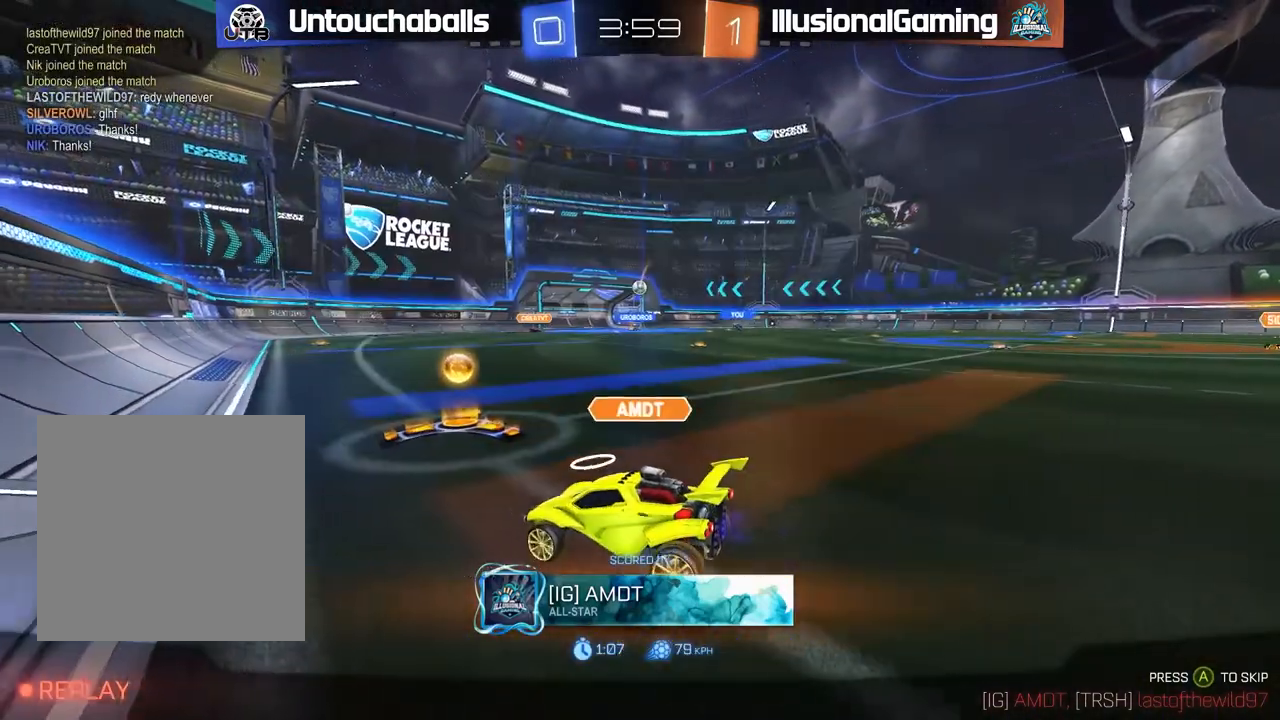
{"dt_ms": 500, "buttons": [], "left_stick": "center", "right_stick": "center", "events": []}
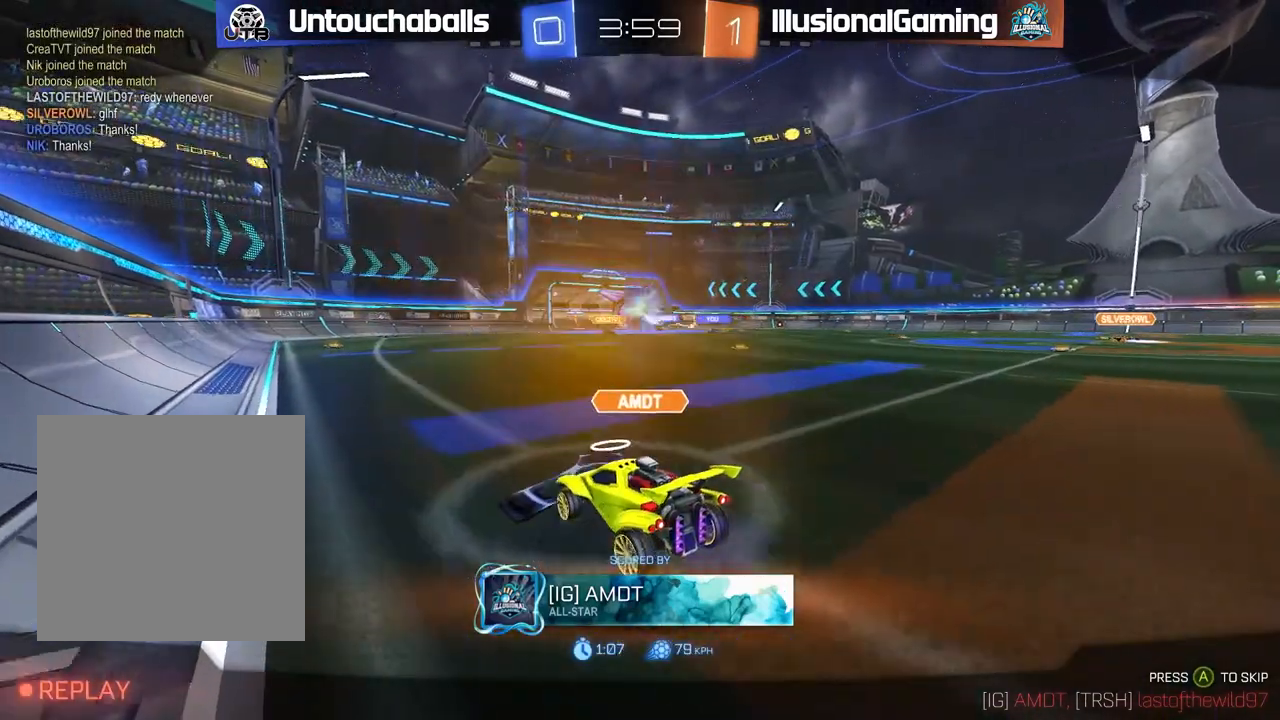
{"dt_ms": 500, "buttons": [], "left_stick": "center", "right_stick": "center", "events": []}
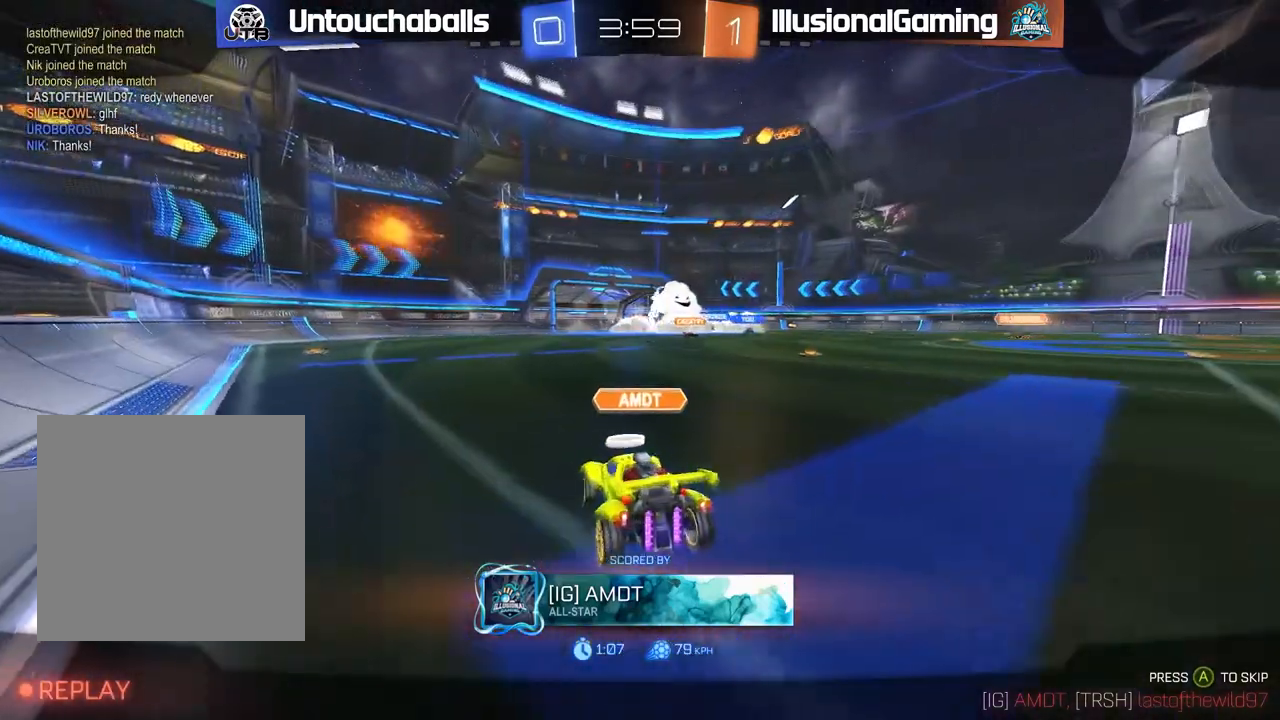
{"dt_ms": 500, "buttons": [], "left_stick": "center", "right_stick": "center", "events": []}
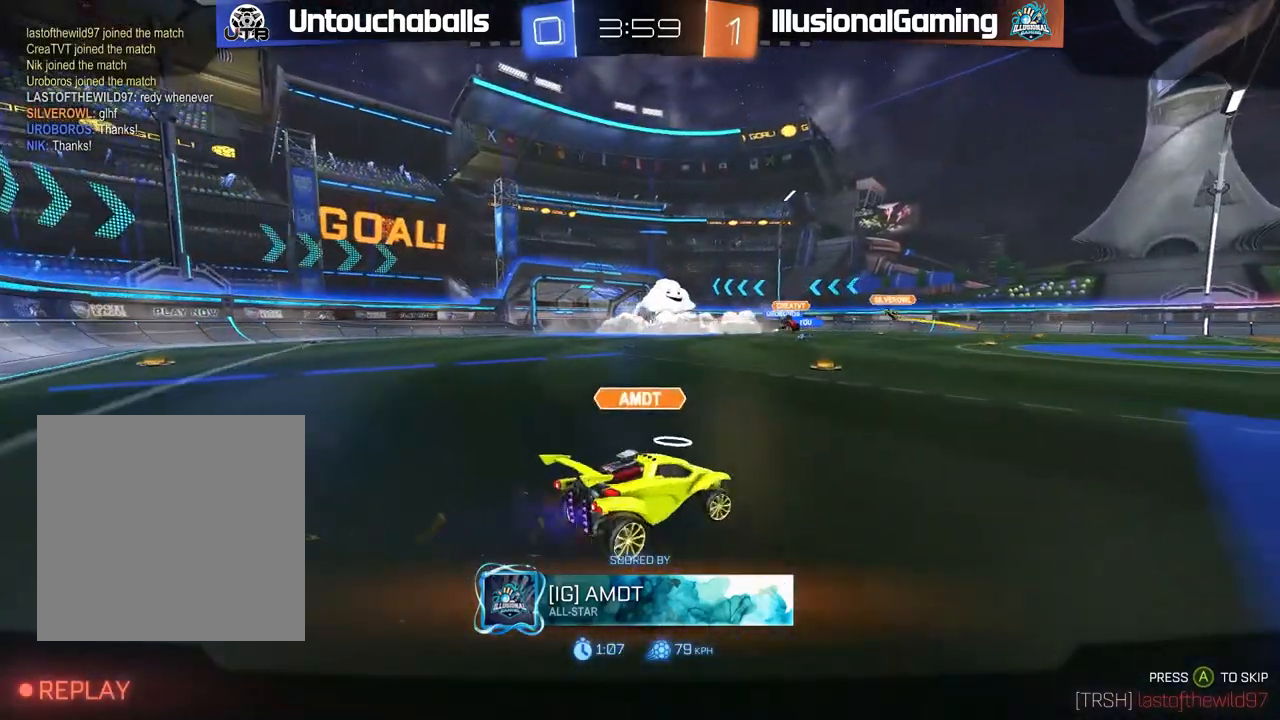
{"dt_ms": 500, "buttons": [], "left_stick": "center", "right_stick": "center", "events": []}
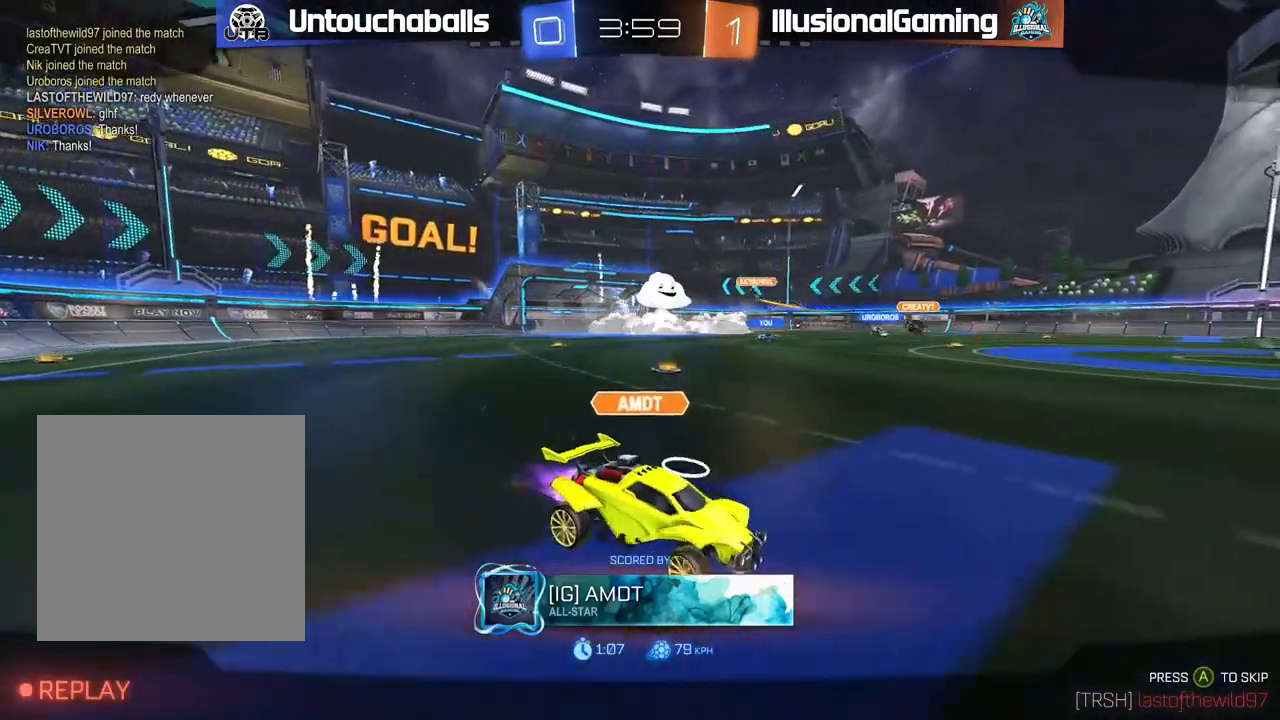
{"dt_ms": 500, "buttons": [], "left_stick": "center", "right_stick": "center", "events": []}
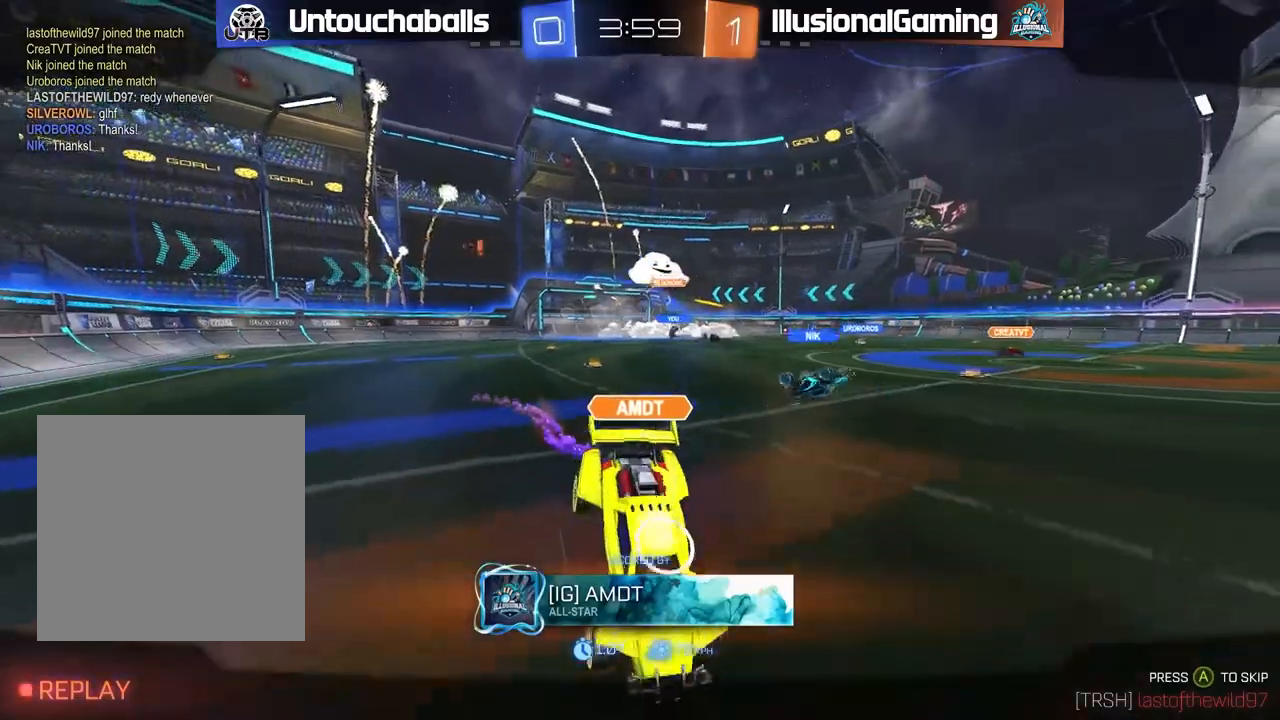
{"dt_ms": 500, "buttons": [], "left_stick": "center", "right_stick": "center", "events": []}
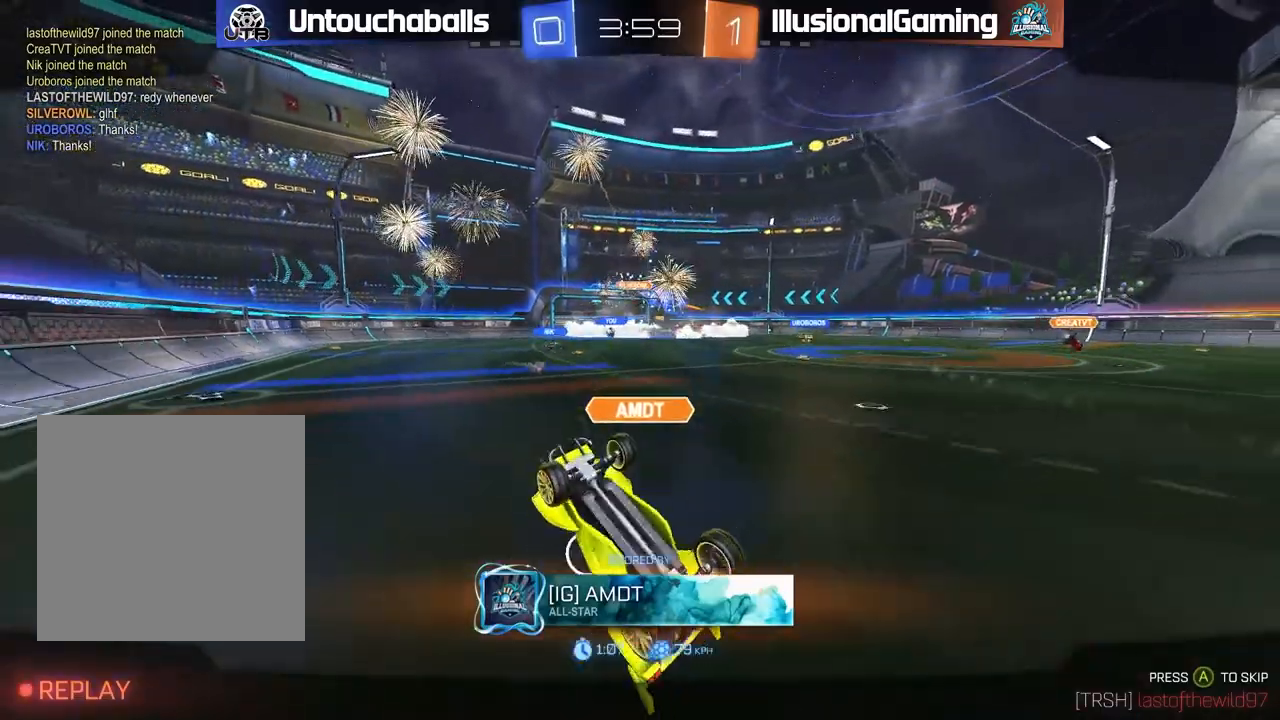
{"dt_ms": 500, "buttons": ["R2"], "left_stick": "left", "right_stick": "center", "events": [[433, "L1", "down"], [433, "R2", "down"], [433, "left_stick", "left"], [500, "L1", "up"]]}
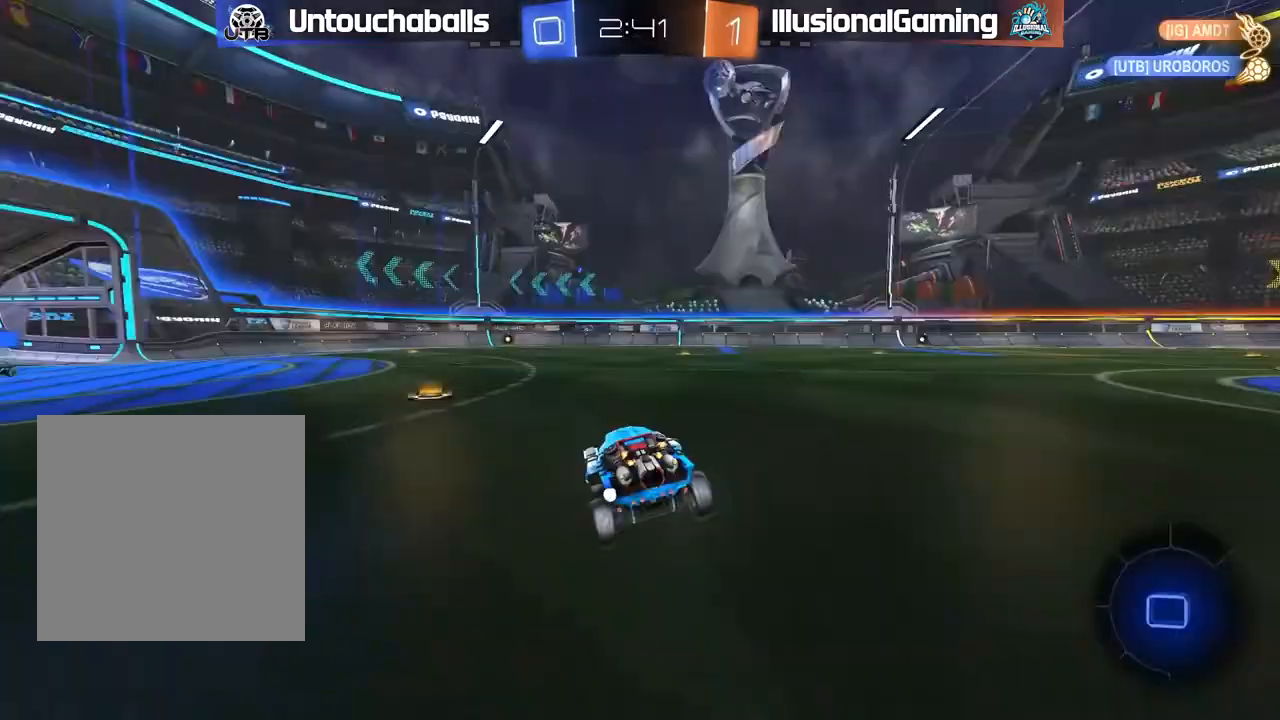
{"dt_ms": 1000, "buttons": ["R2"], "left_stick": "center", "right_stick": "center"}
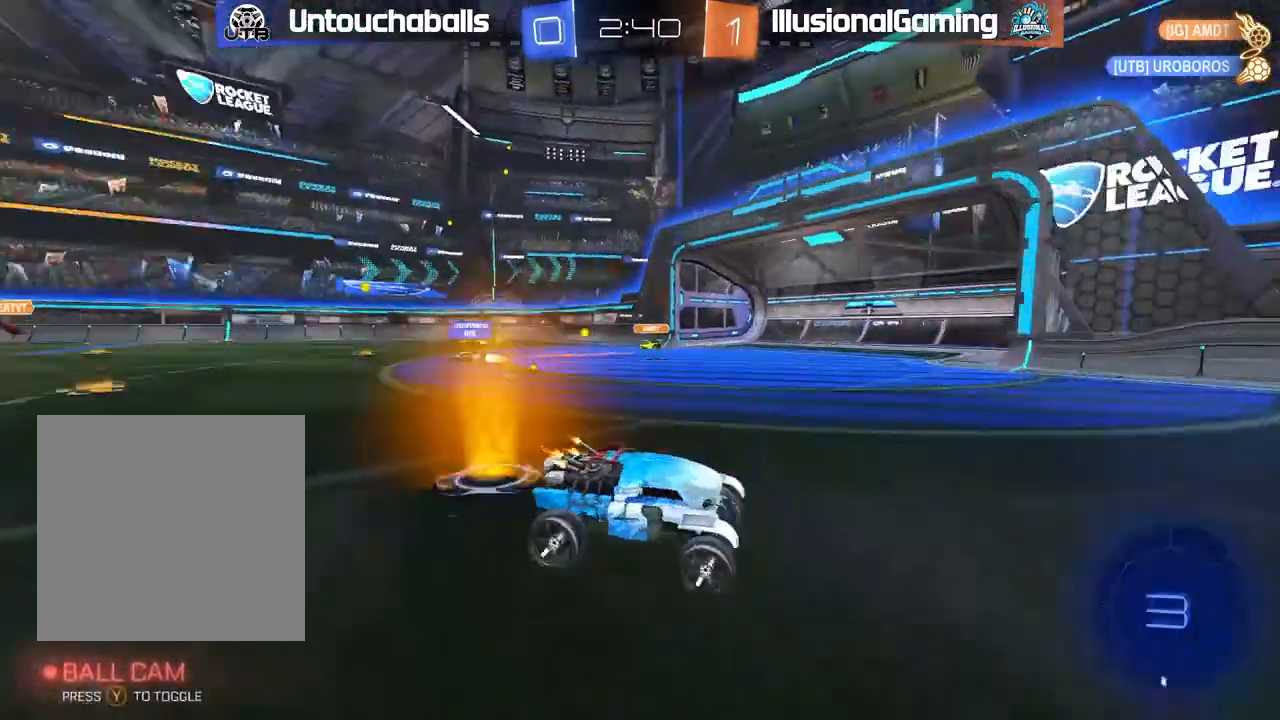
{"dt_ms": 500, "buttons": ["L1", "R2"], "left_stick": "left", "right_stick": "center", "events": [[333, "left_stick", "left"], [450, "L1", "down"]]}
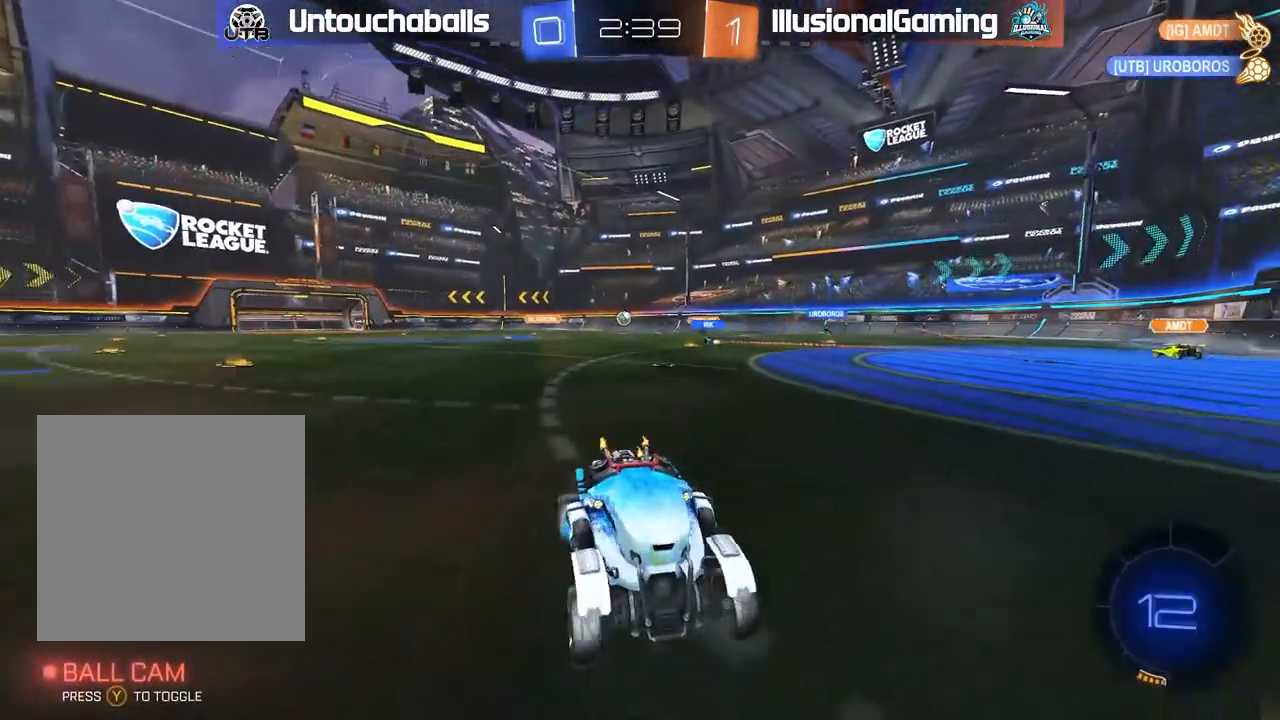
{"dt_ms": 500, "buttons": ["L1", "R2"], "left_stick": "left", "right_stick": "center", "events": [[67, "L1", "up"], [417, "L1", "down"]]}